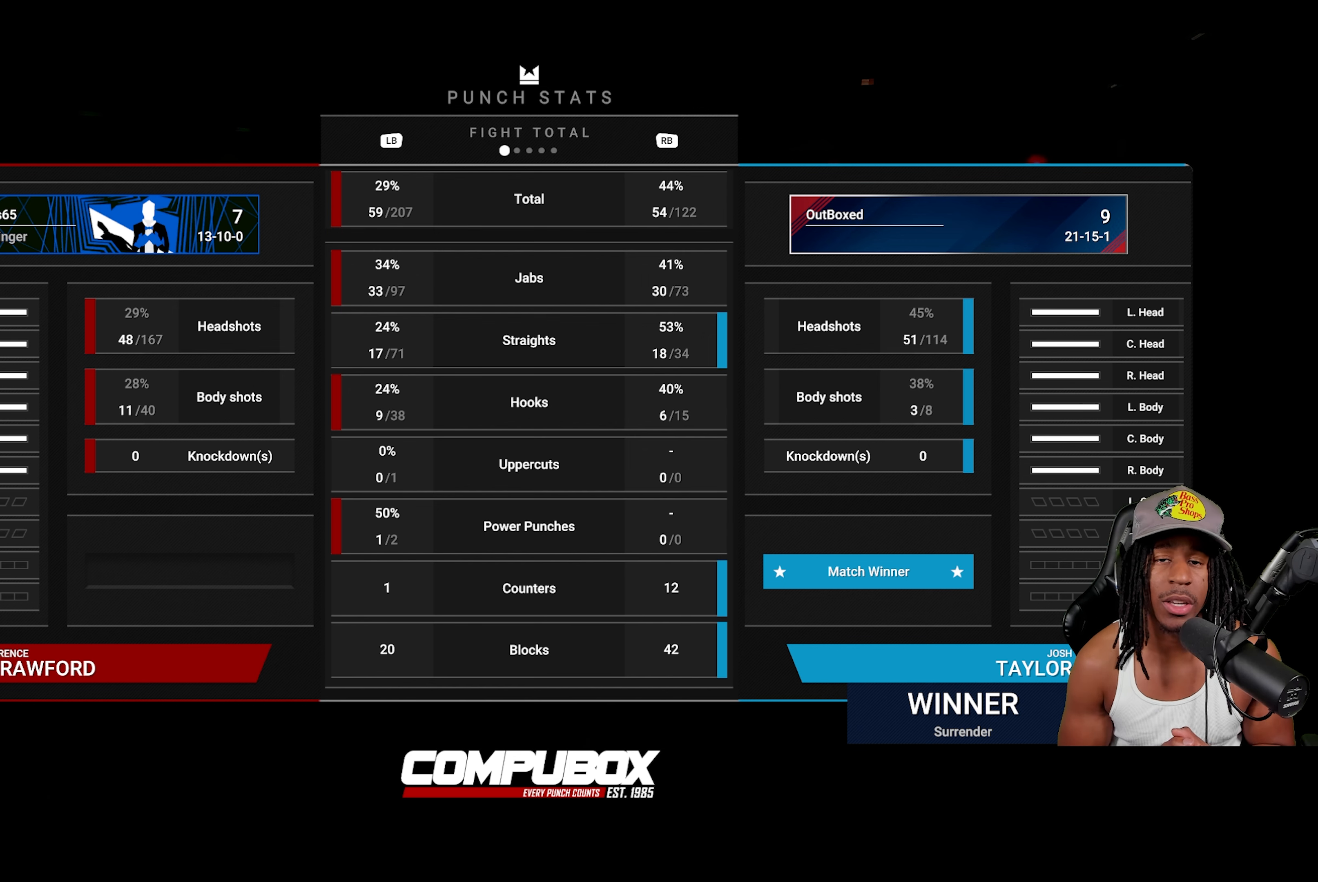
Gameplay with a controller (PlayStation layout); each line is a JSON object with the inputs held at the frame after it. "events" lists button and stick changes between this image and that frame as [ms after this image, input, new state], when the widget could be followed in between.
{"buttons": [], "left_stick": "center", "right_stick": "up", "events": []}
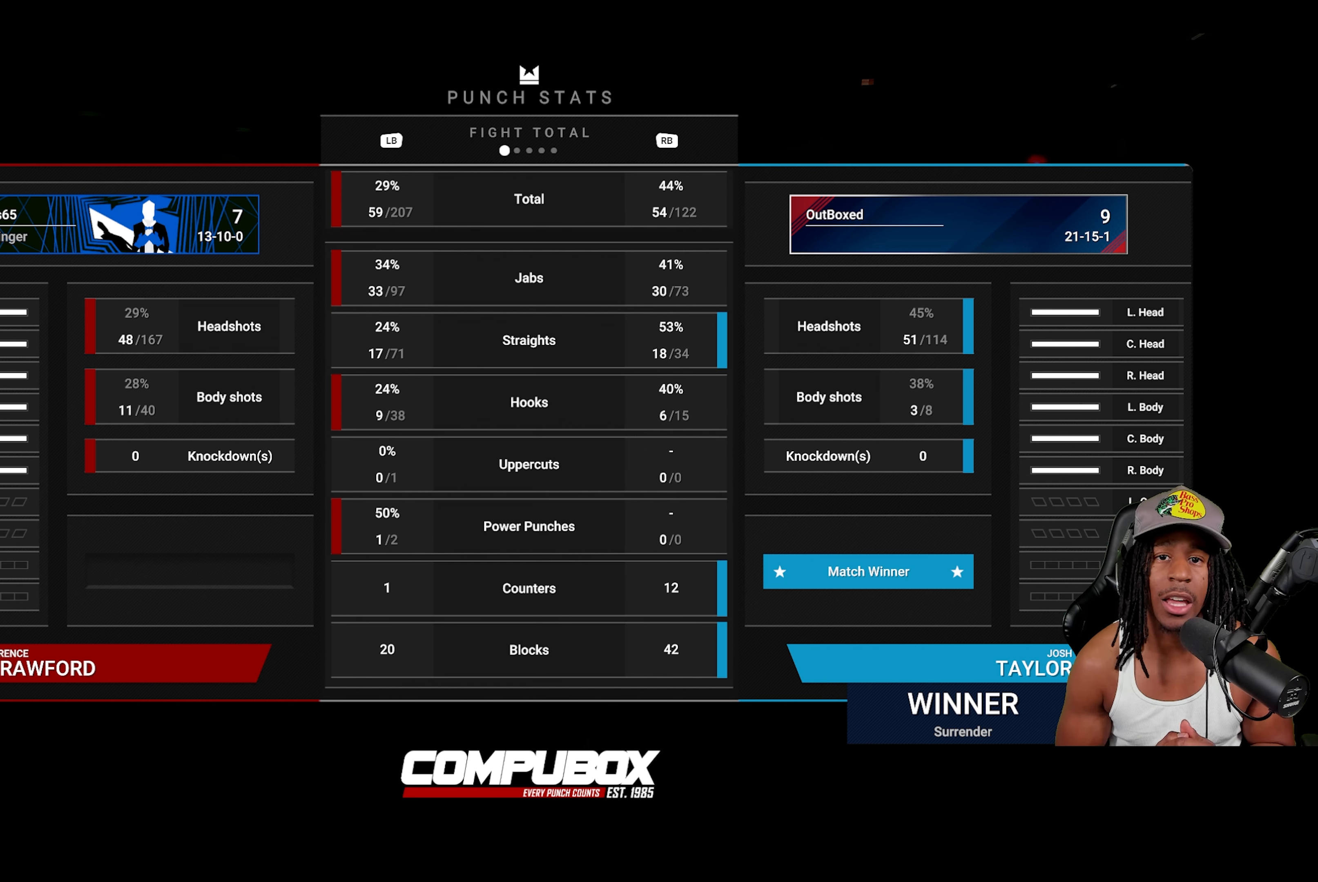
{"buttons": [], "left_stick": "center", "right_stick": "up", "events": []}
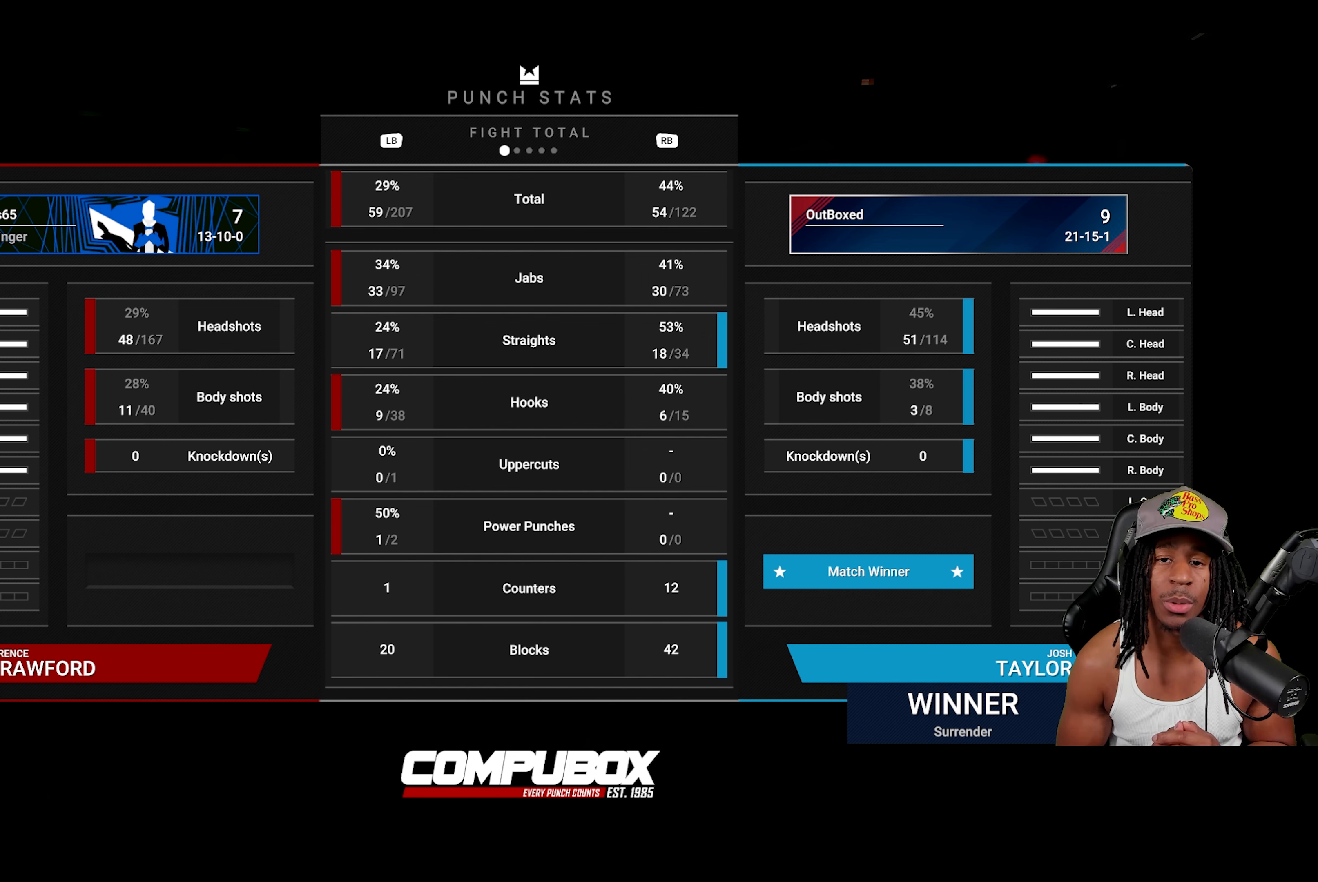
{"buttons": [], "left_stick": "center", "right_stick": "up", "events": []}
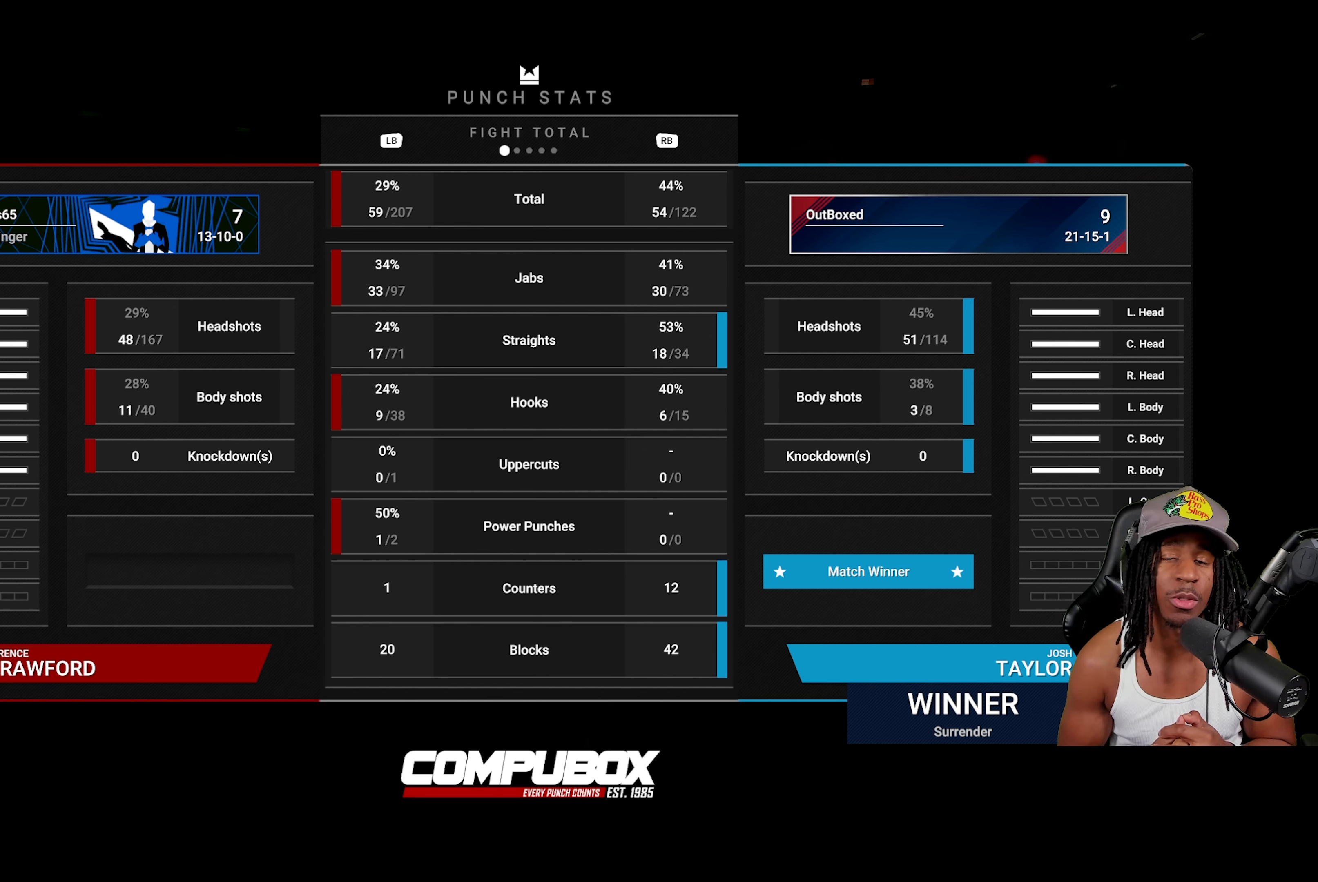
{"buttons": [], "left_stick": "center", "right_stick": "up", "events": []}
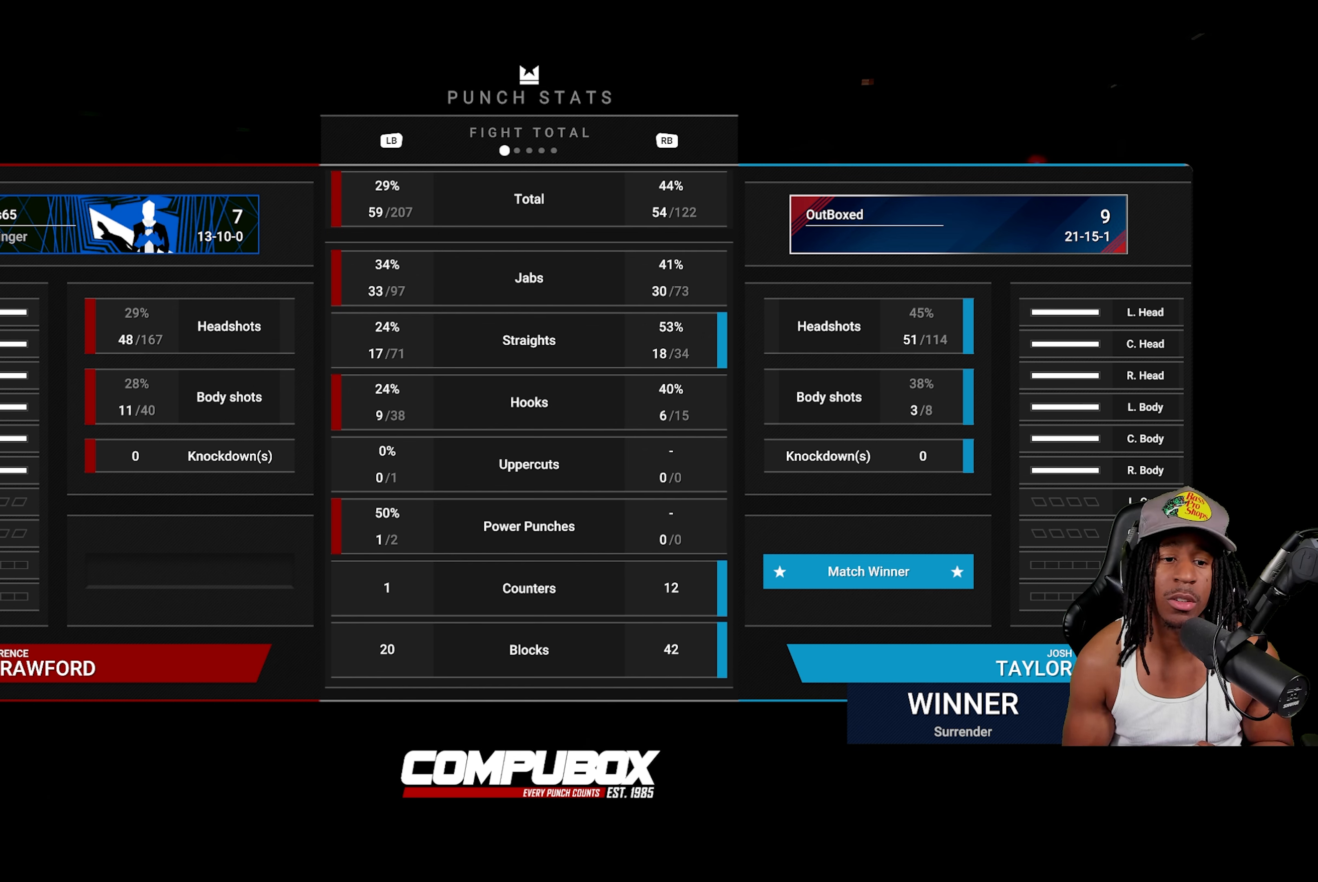
{"buttons": [], "left_stick": "center", "right_stick": "up", "events": []}
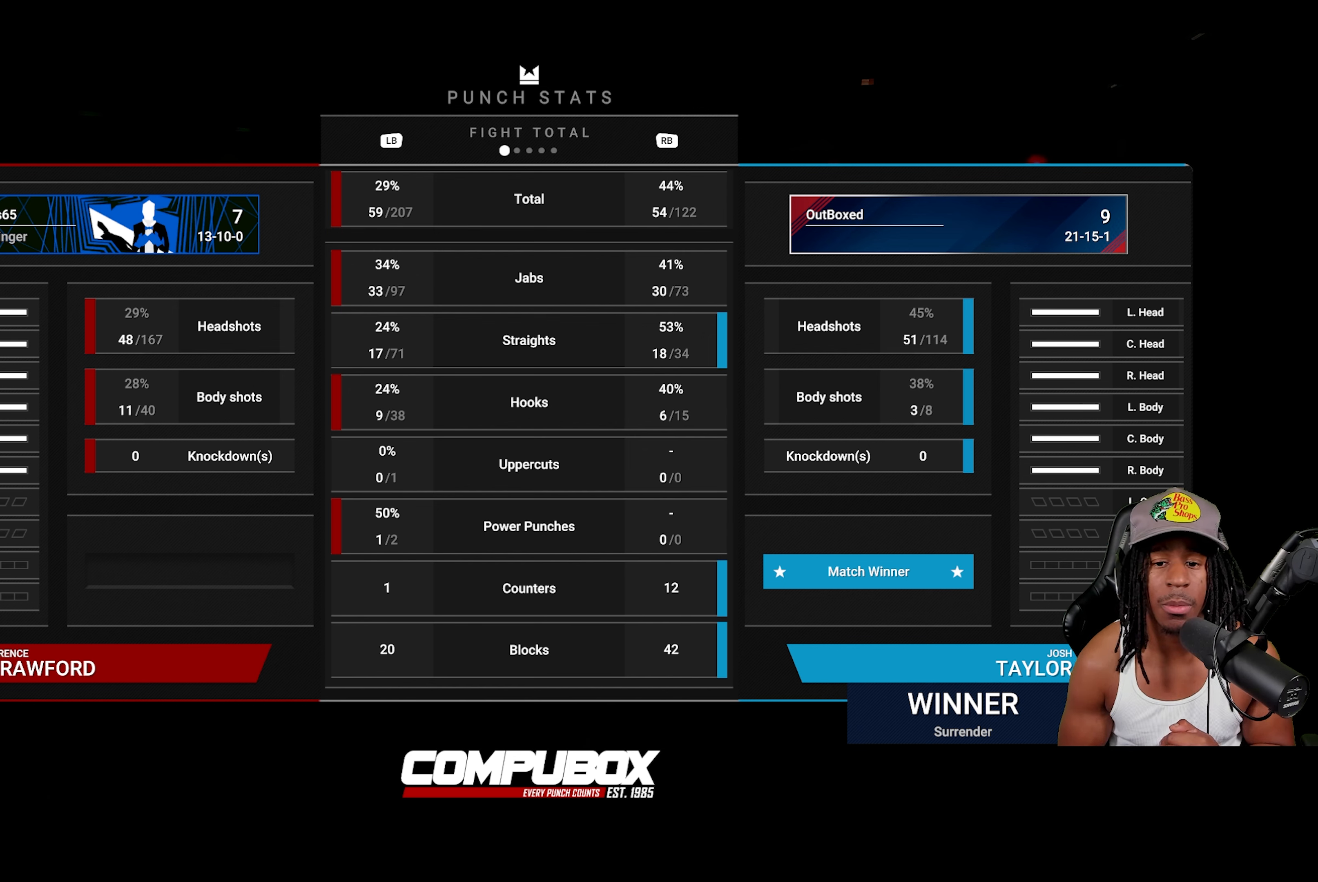
{"buttons": [], "left_stick": "center", "right_stick": "up", "events": []}
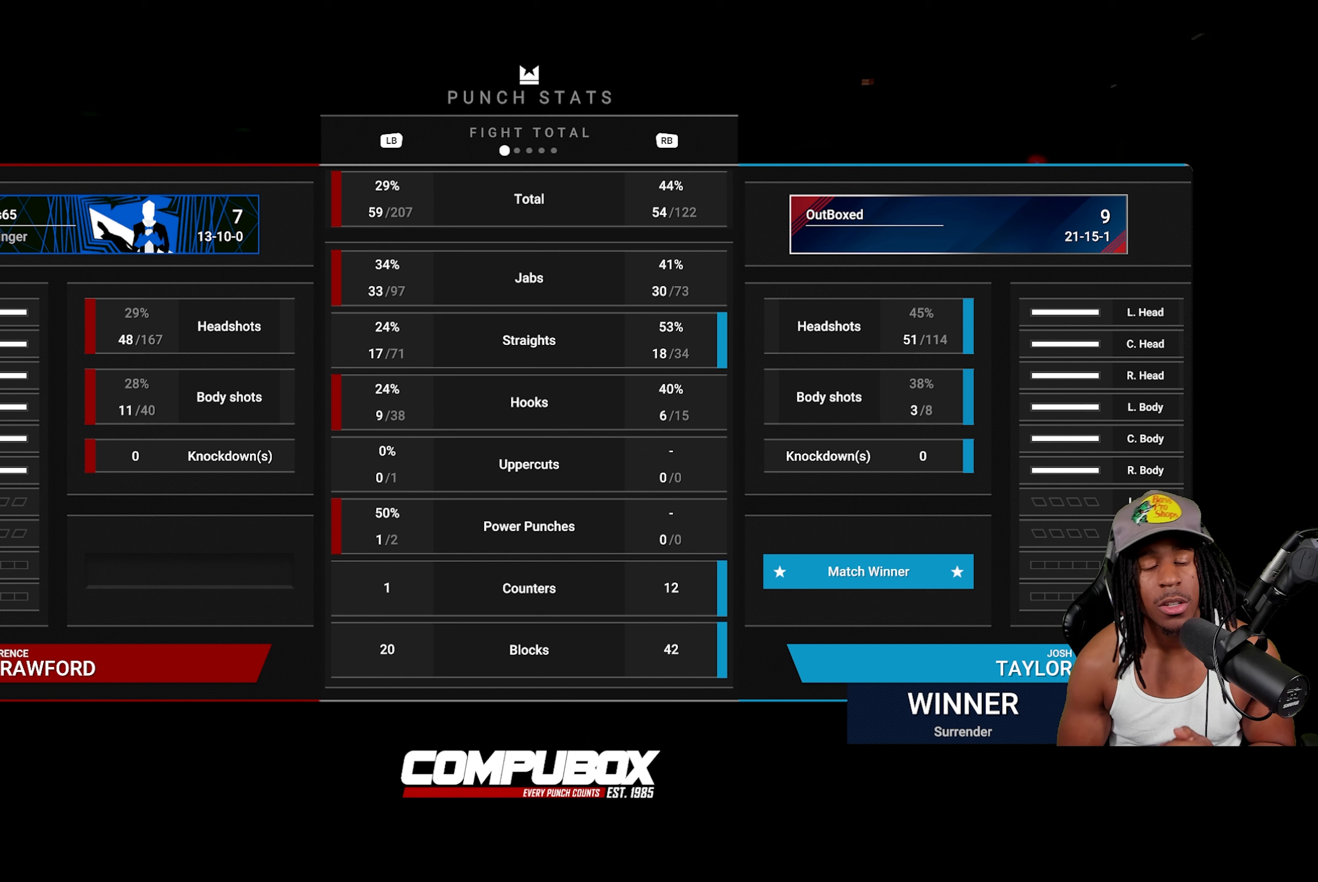
{"buttons": [], "left_stick": "center", "right_stick": "up", "events": []}
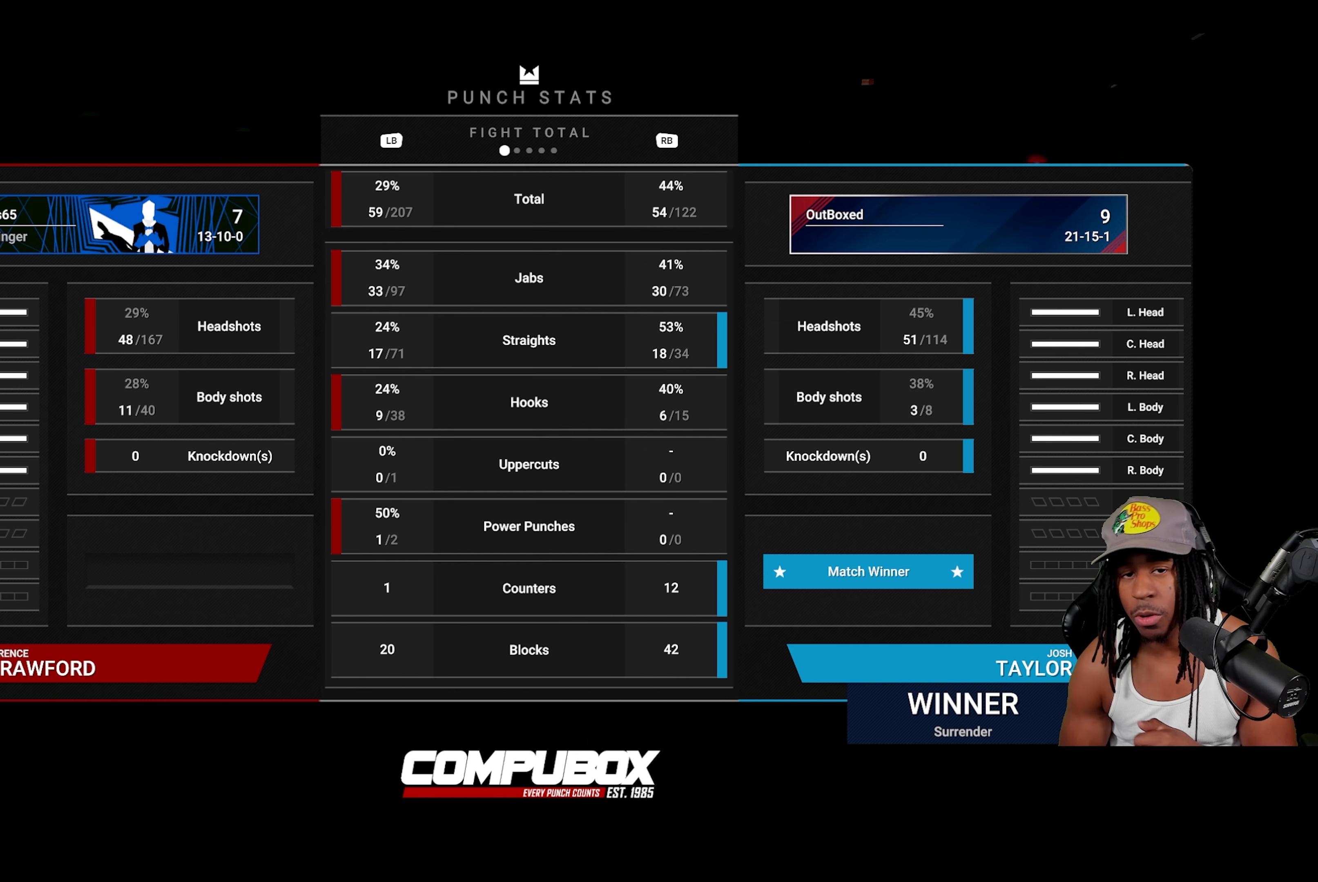
{"buttons": [], "left_stick": "center", "right_stick": "up", "events": []}
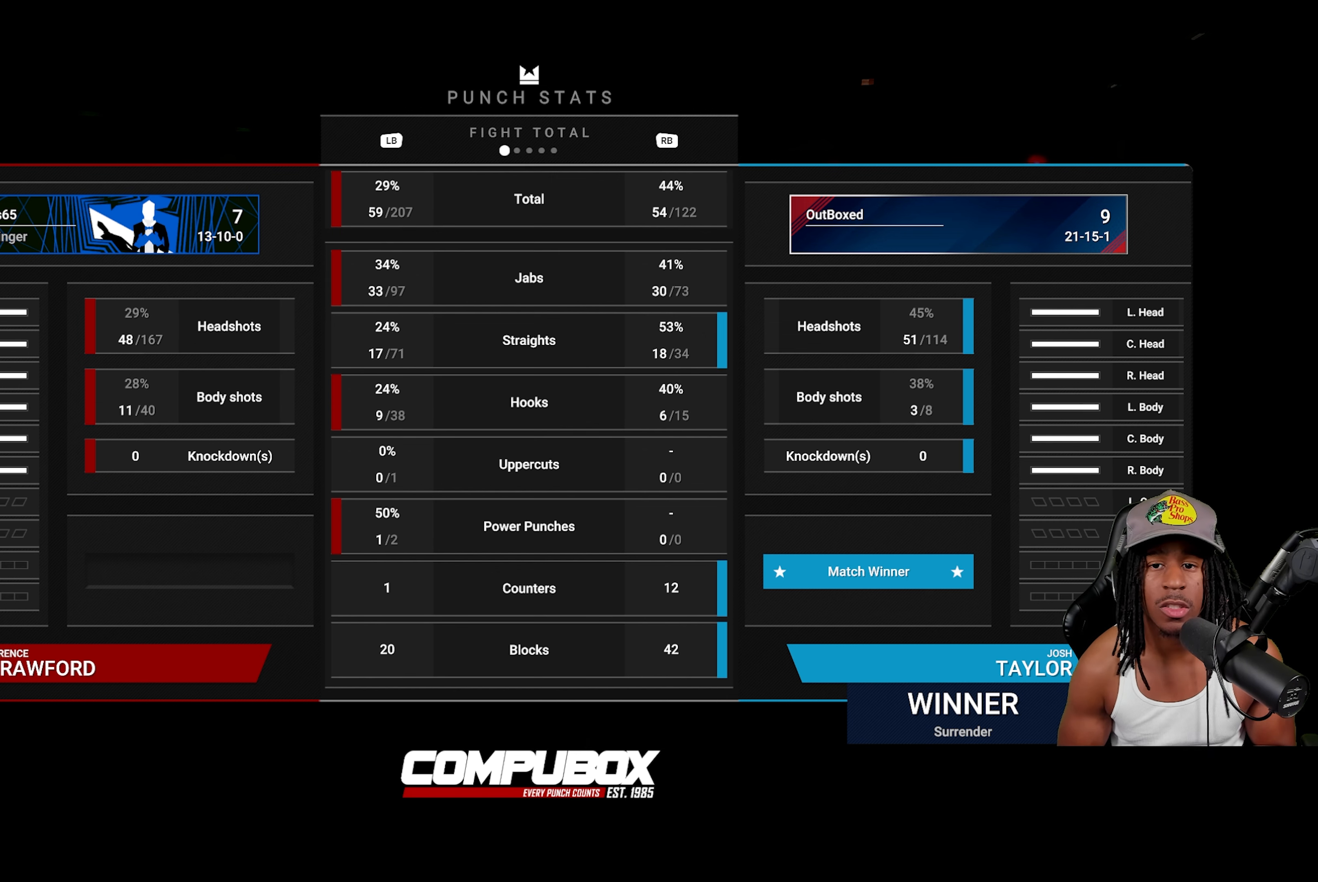
{"buttons": [], "left_stick": "center", "right_stick": "up", "events": []}
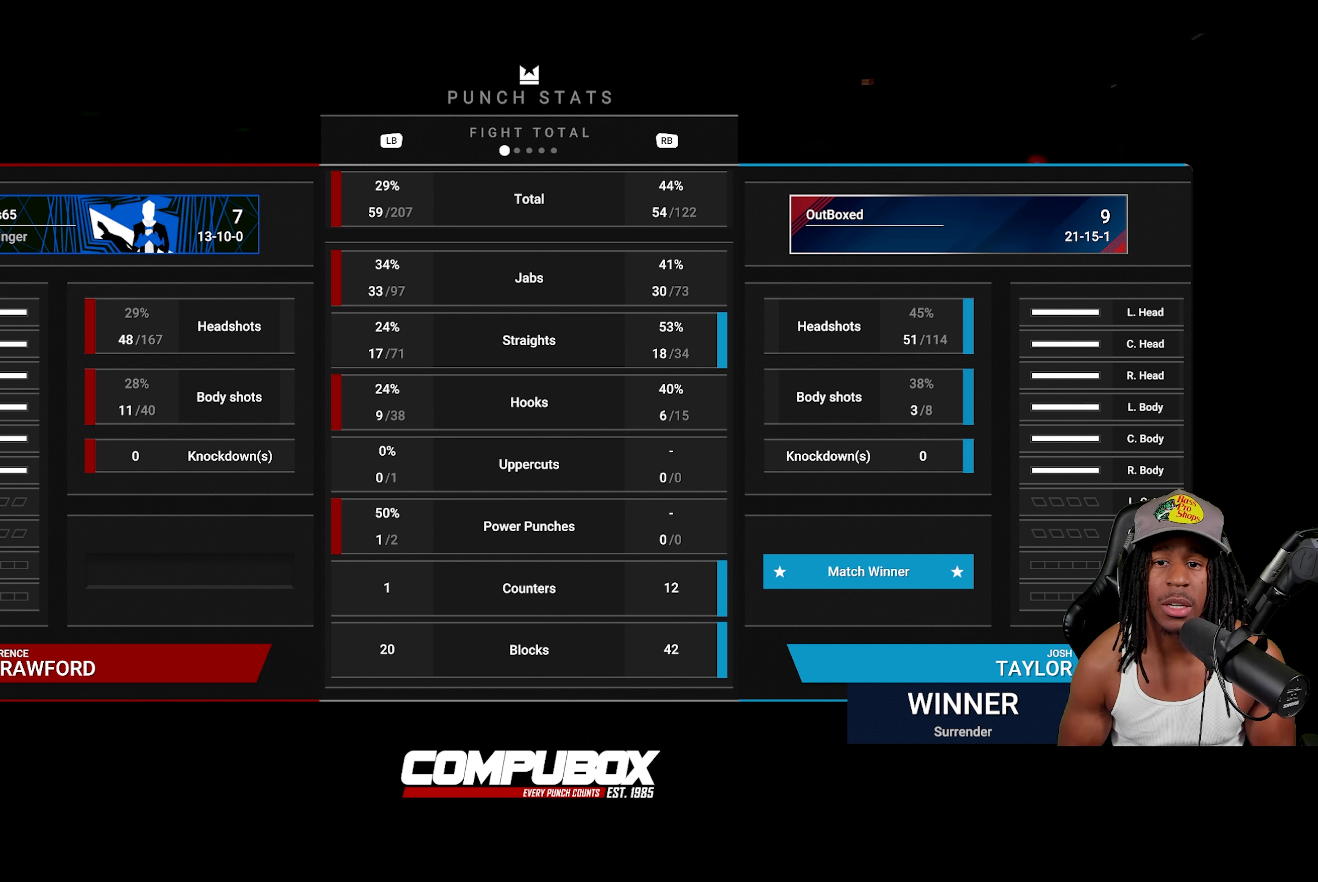
{"buttons": [], "left_stick": "center", "right_stick": "up", "events": []}
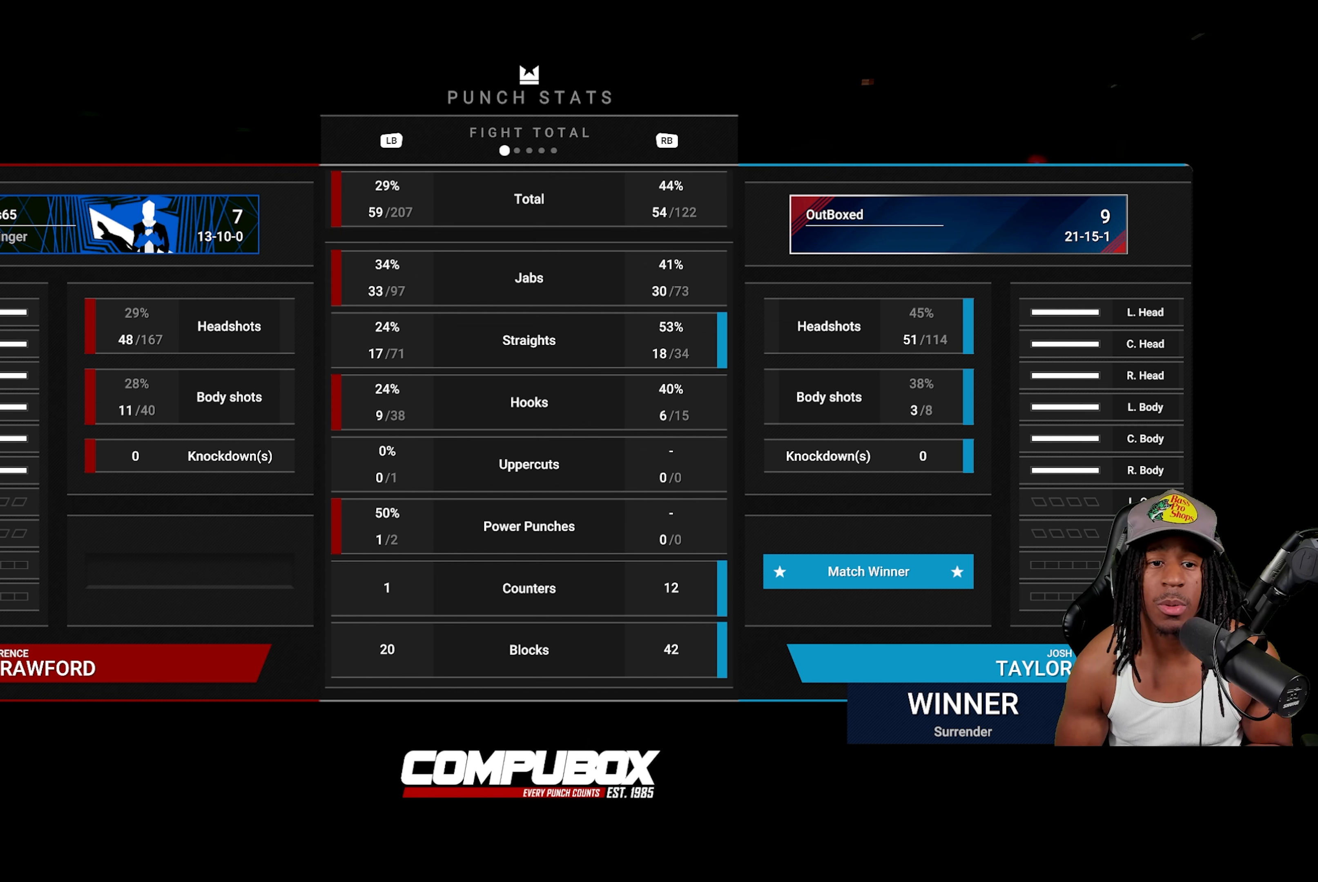
{"buttons": [], "left_stick": "center", "right_stick": "up", "events": []}
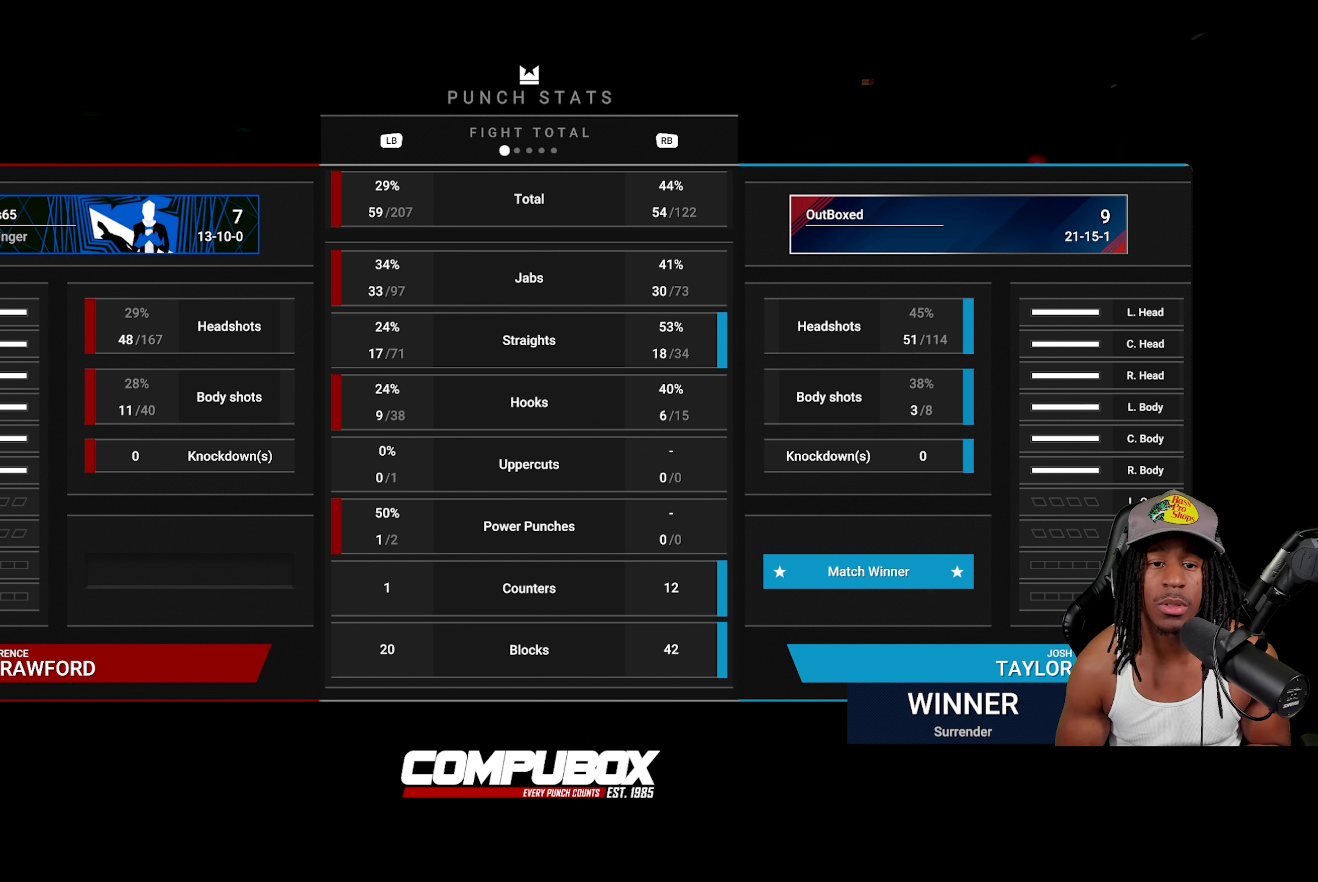
{"buttons": [], "left_stick": "center", "right_stick": "center", "events": [[367, "right_stick", "center"]]}
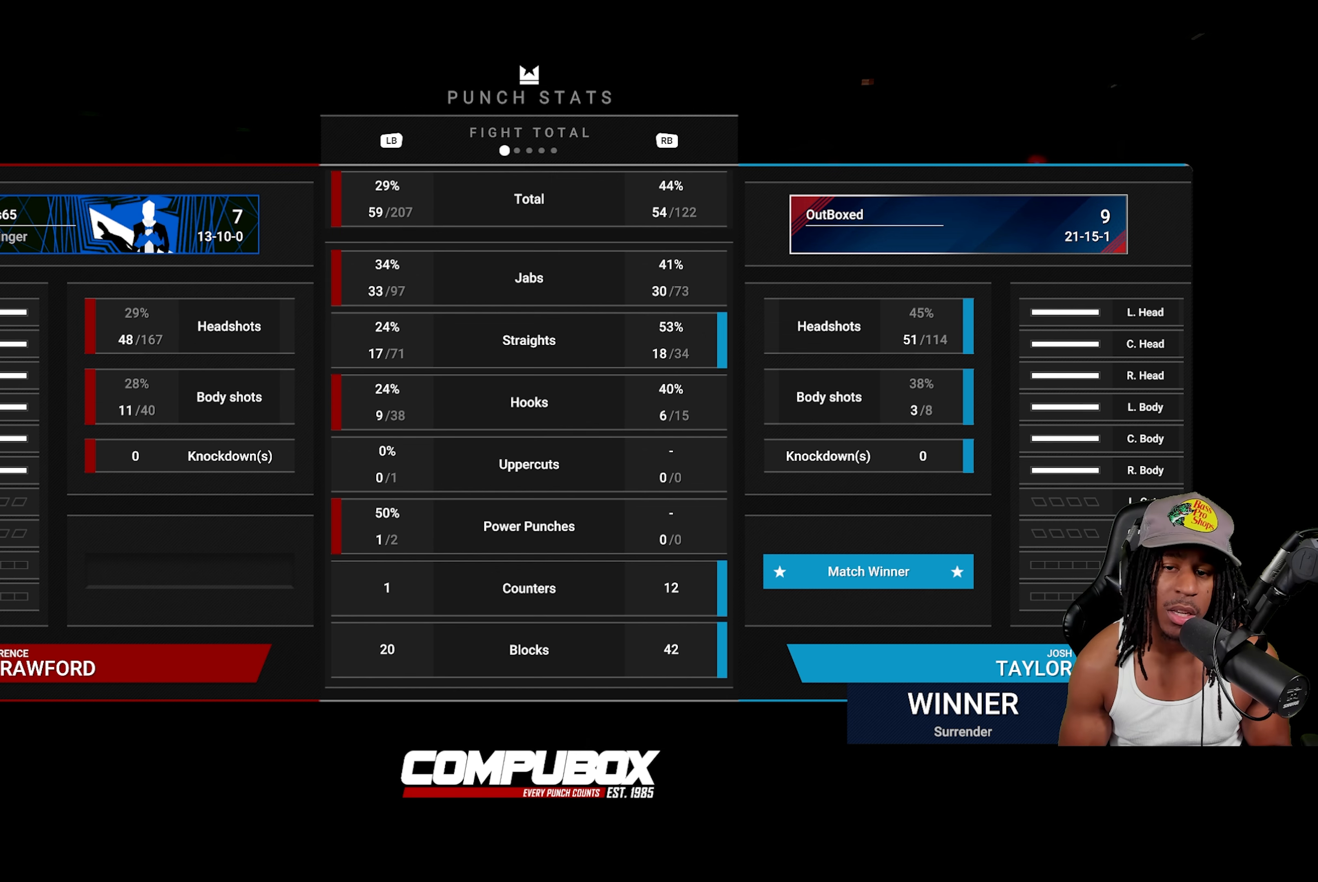
{"buttons": [], "left_stick": "center", "right_stick": "center", "events": []}
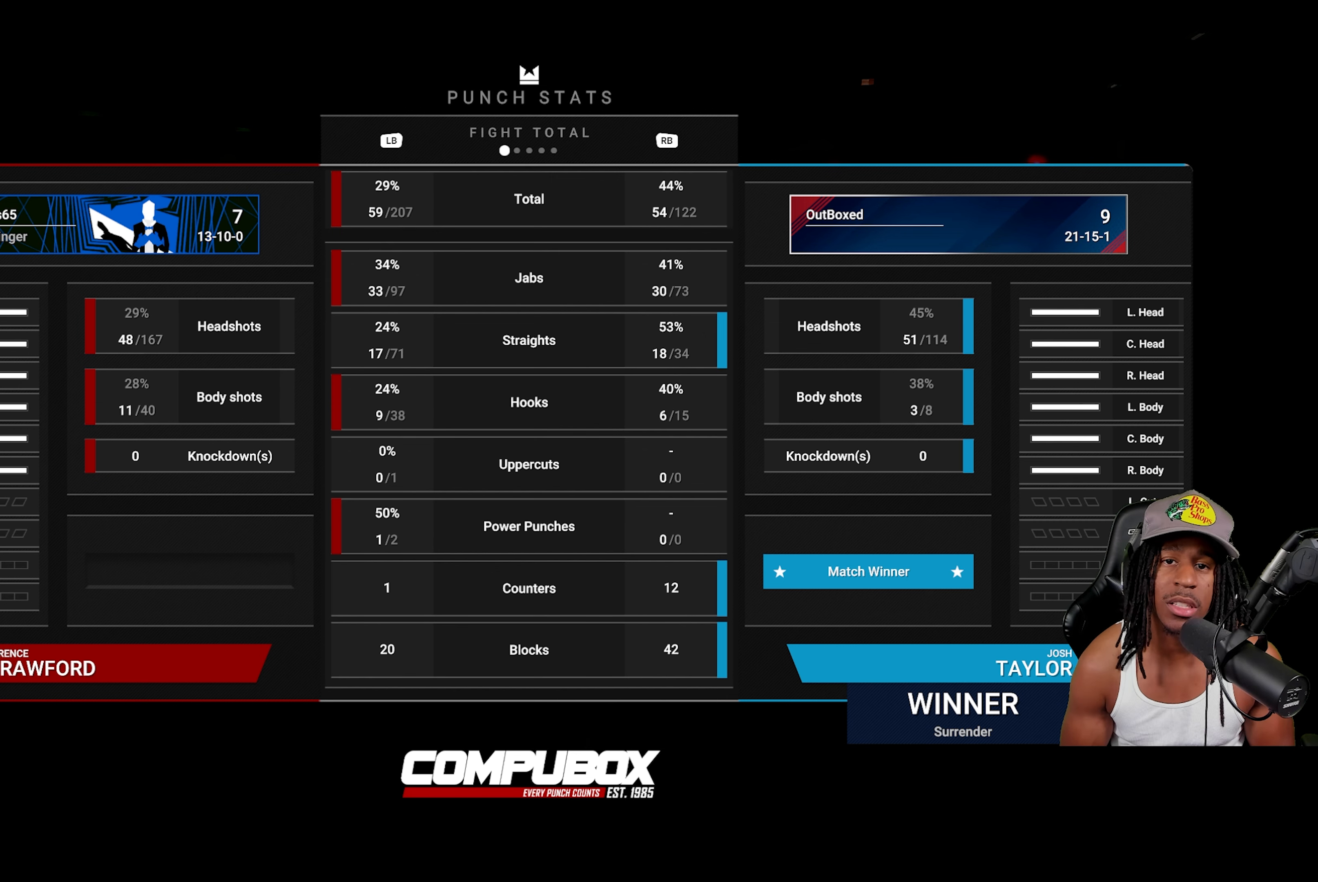
{"buttons": [], "left_stick": "center", "right_stick": "center", "events": []}
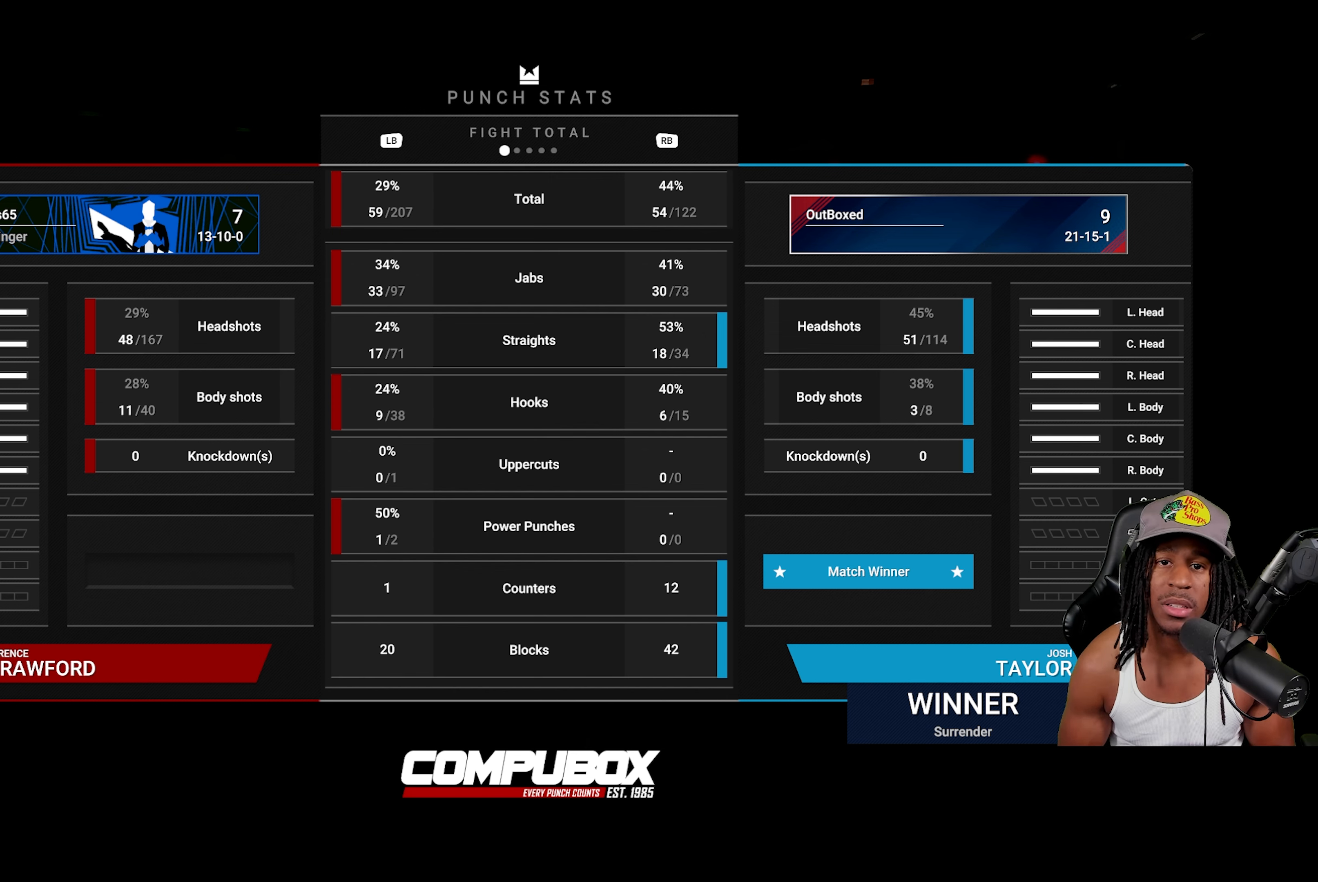
{"buttons": [], "left_stick": "center", "right_stick": "center", "events": []}
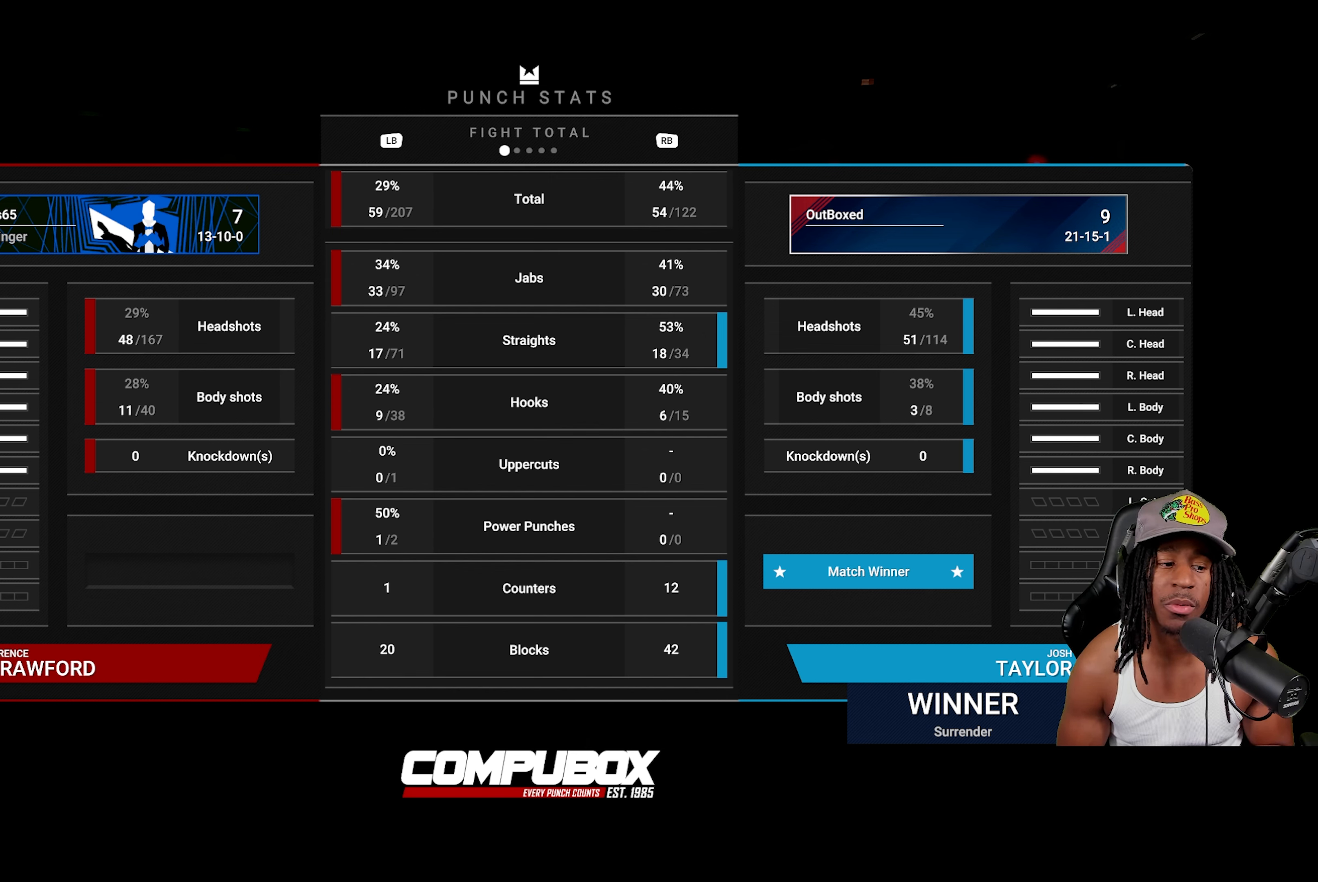
{"buttons": [], "left_stick": "center", "right_stick": "center", "events": []}
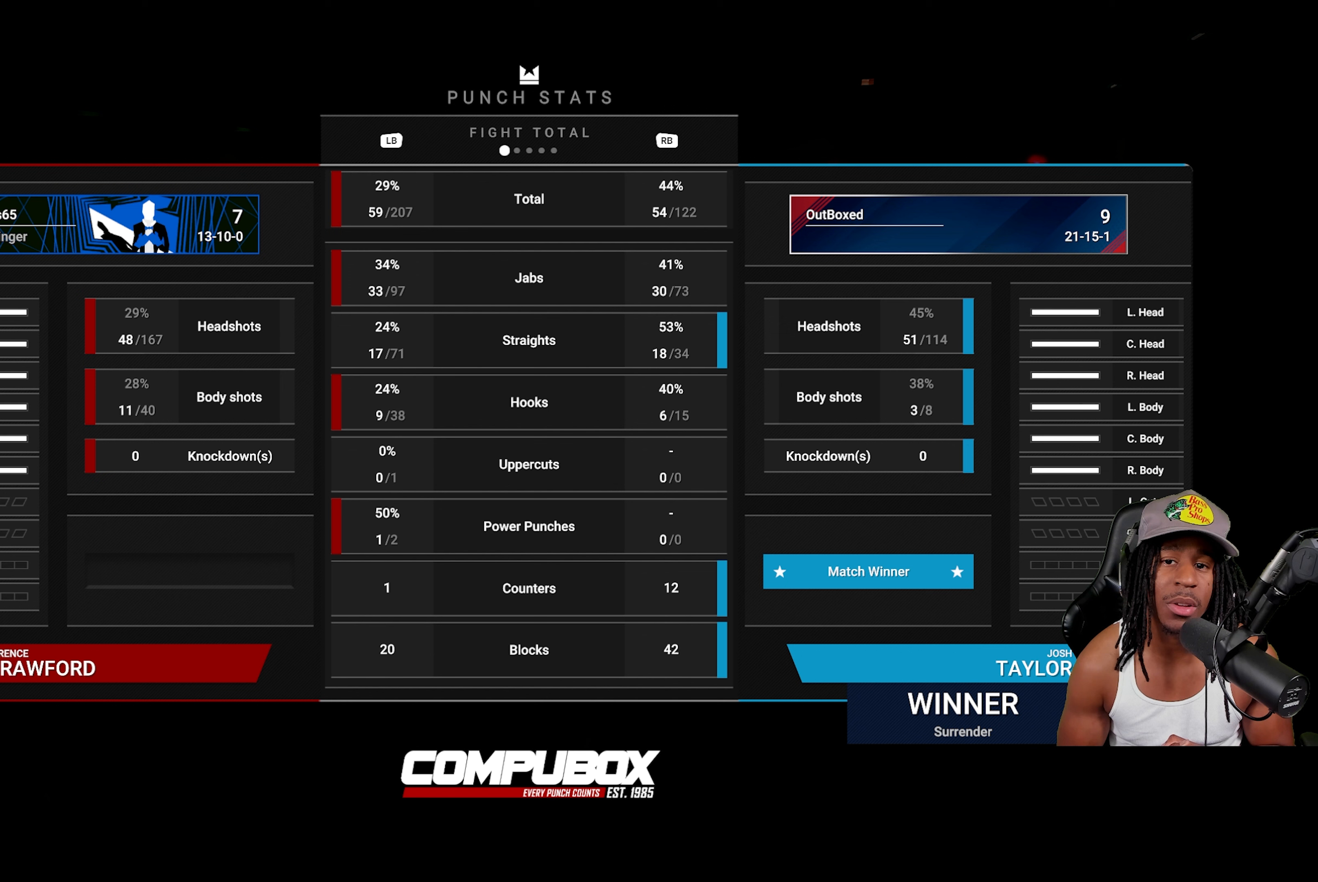
{"buttons": [], "left_stick": "center", "right_stick": "up", "events": [[117, "right_stick", "up"]]}
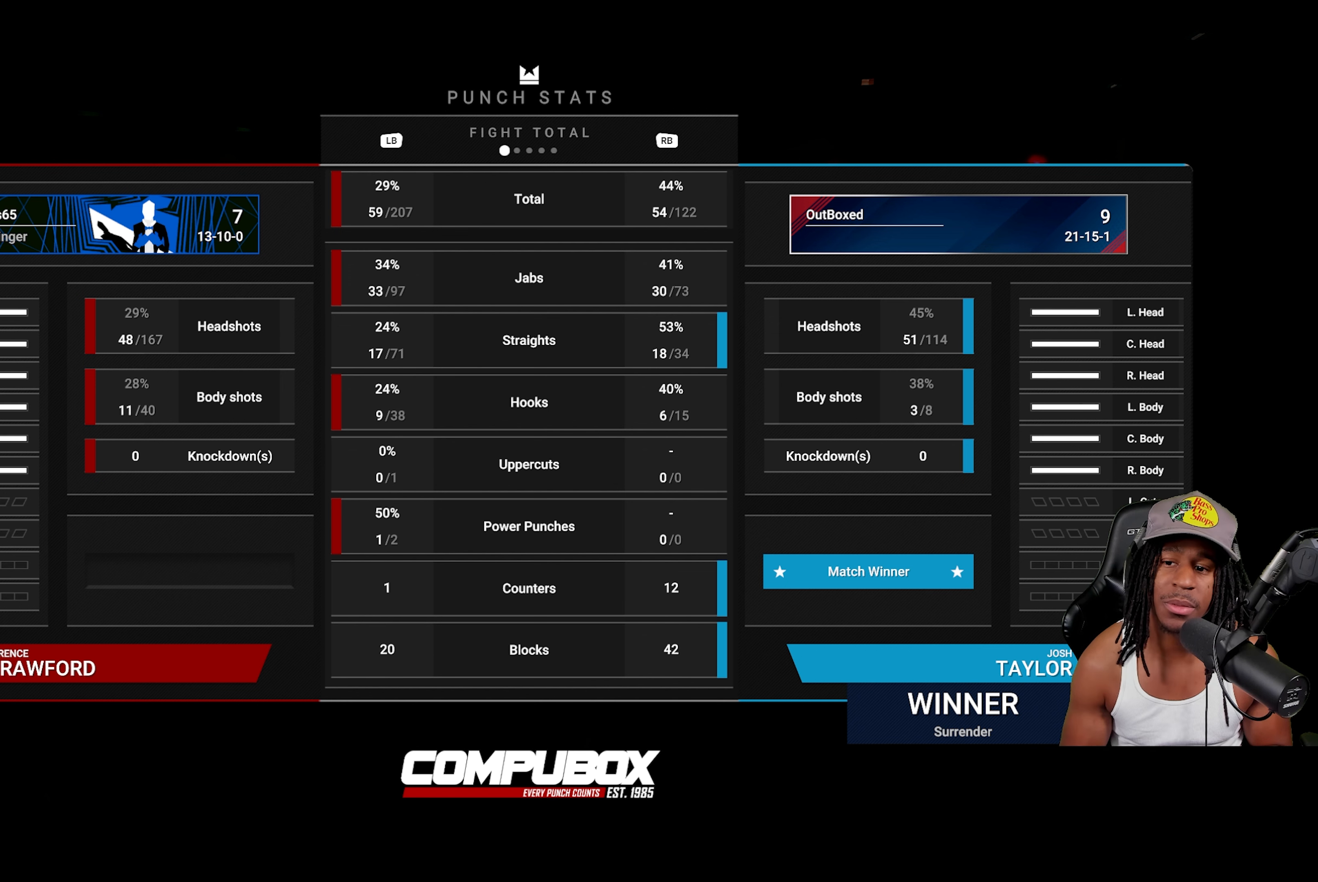
{"buttons": [], "left_stick": "center", "right_stick": "up", "events": []}
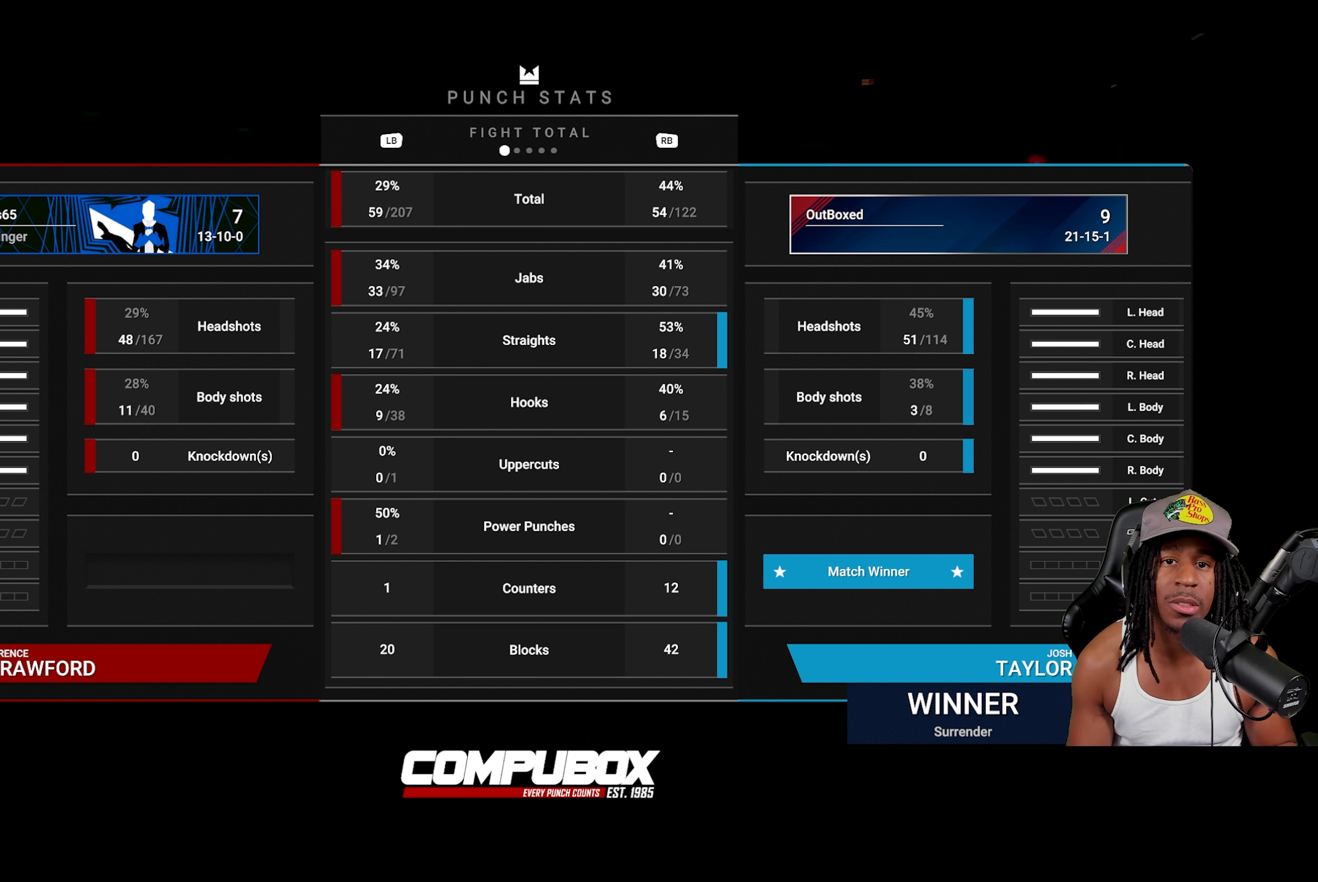
{"buttons": [], "left_stick": "center", "right_stick": "center", "events": [[450, "right_stick", "center"]]}